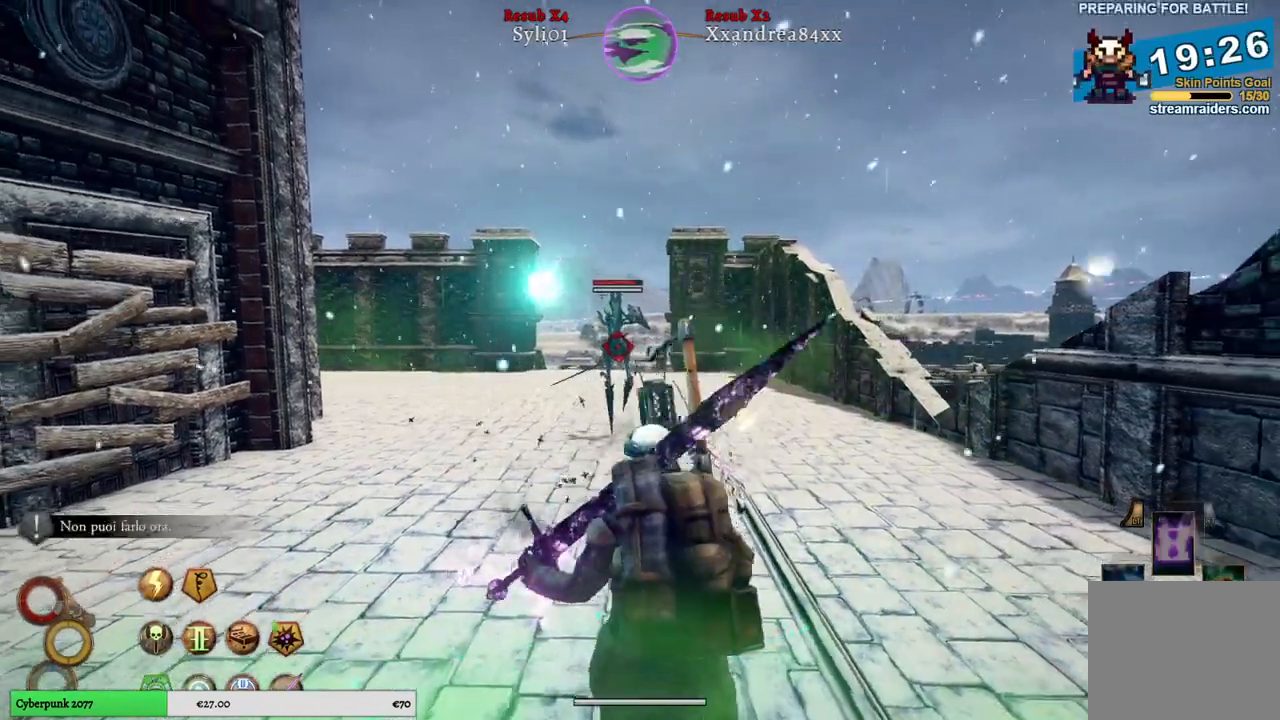
Gameplay with a controller (Xbox layout); each line is a JSON object with the inputs held at the frame after it. "events" lists button and stick changes between this image and that frame as [ms after this image, input, new state], when the widget could be followed in between.
{"buttons": ["L2"], "left_stick": "down", "right_stick": "center", "events": []}
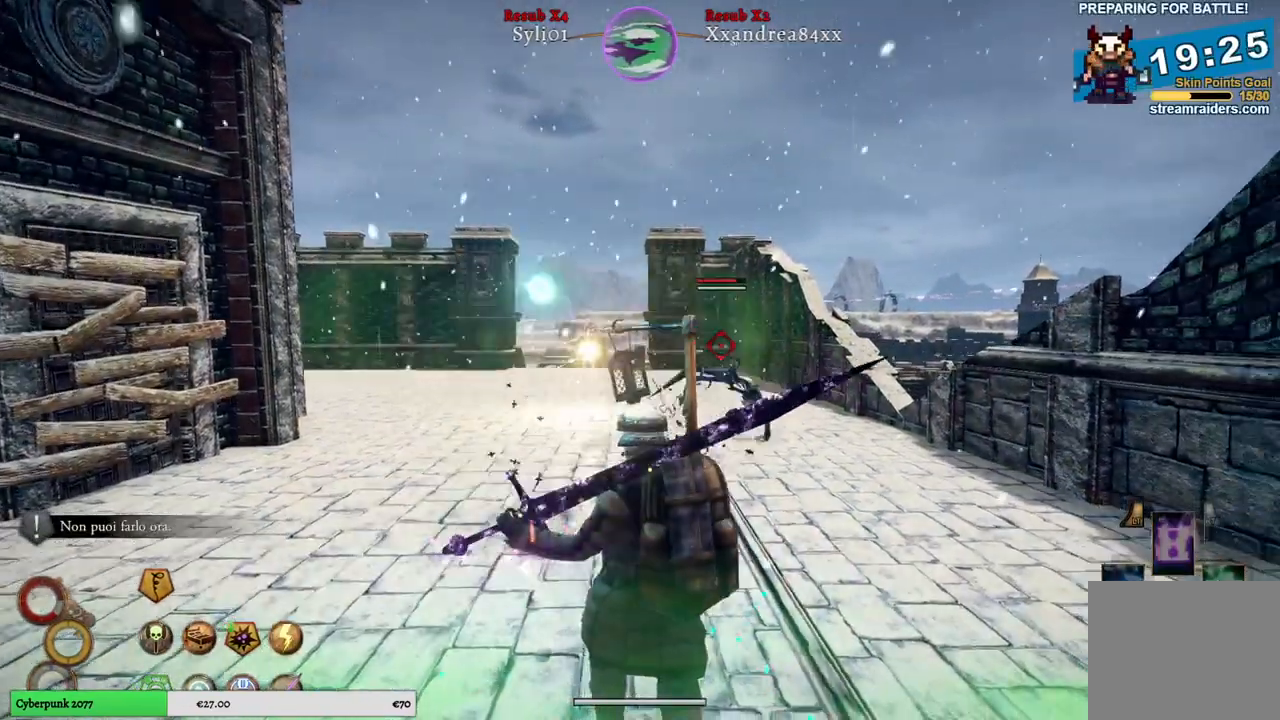
{"buttons": [], "left_stick": "down", "right_stick": "center", "events": [[167, "L2", "up"]]}
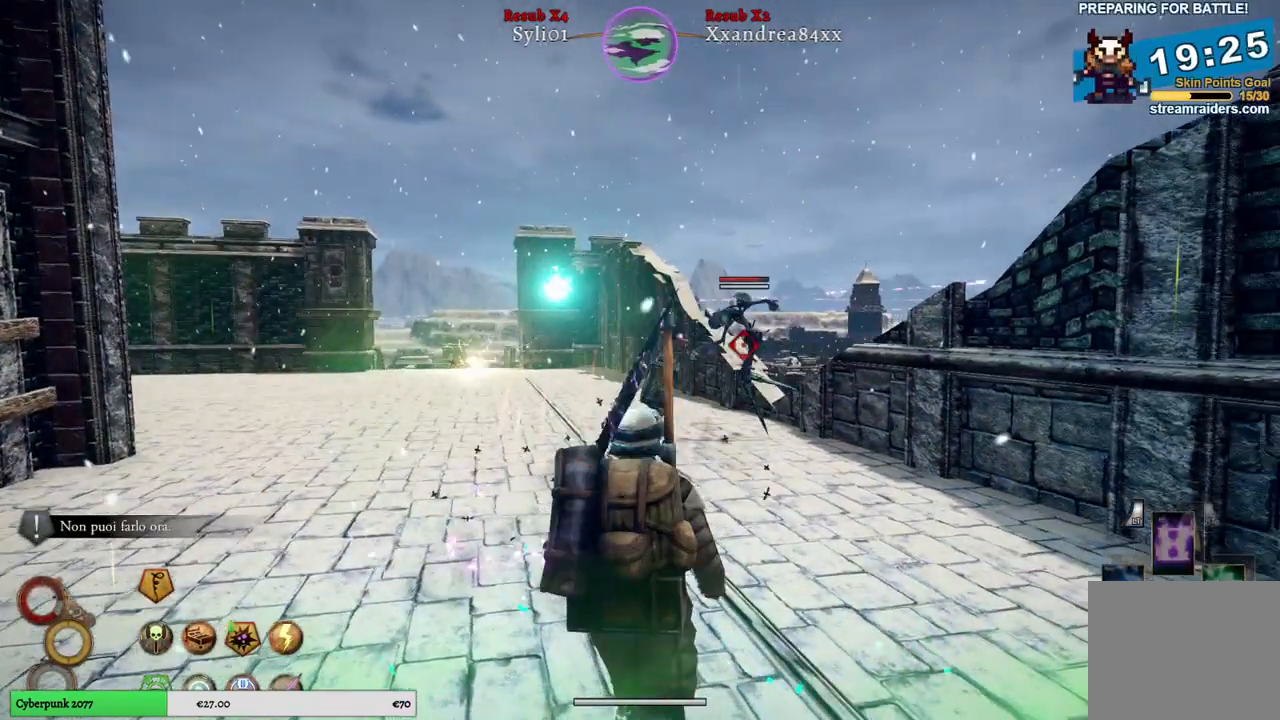
{"buttons": [], "left_stick": "down-left", "right_stick": "center", "events": [[383, "left_stick", "down-left"]]}
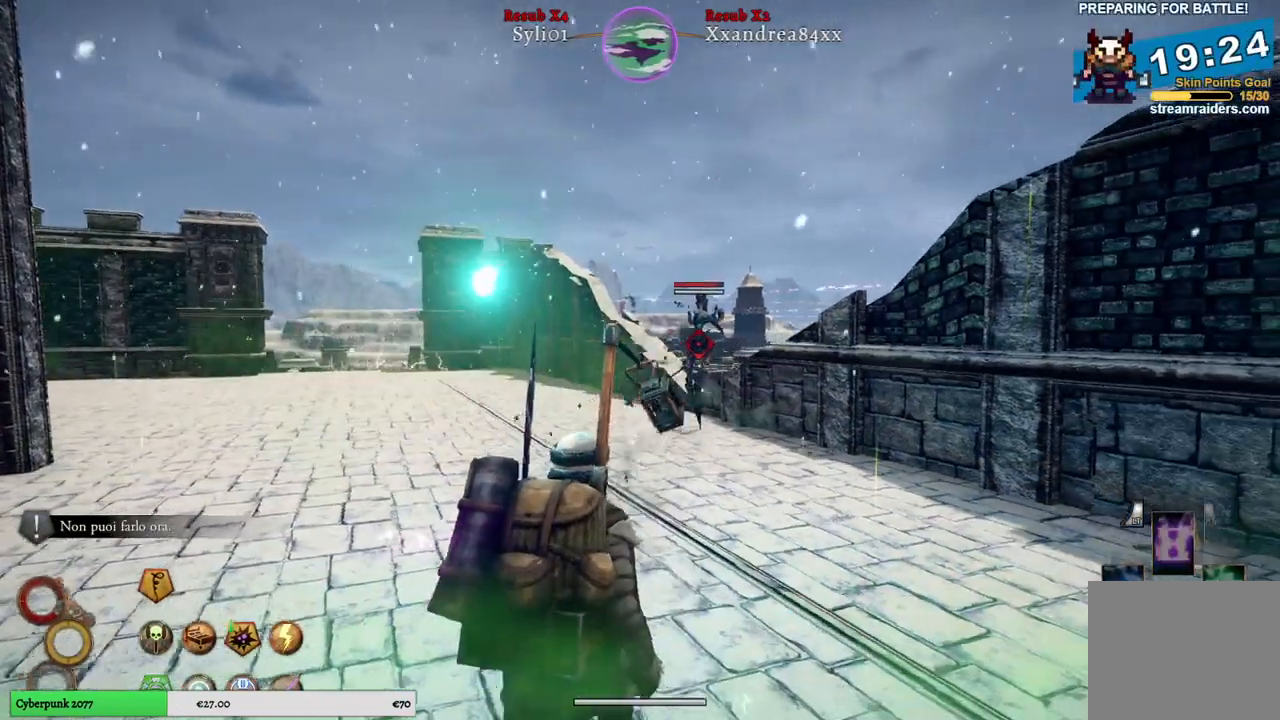
{"buttons": ["L2"], "left_stick": "down-left", "right_stick": "center", "events": [[67, "L2", "down"], [283, "B", "down"], [367, "B", "up"]]}
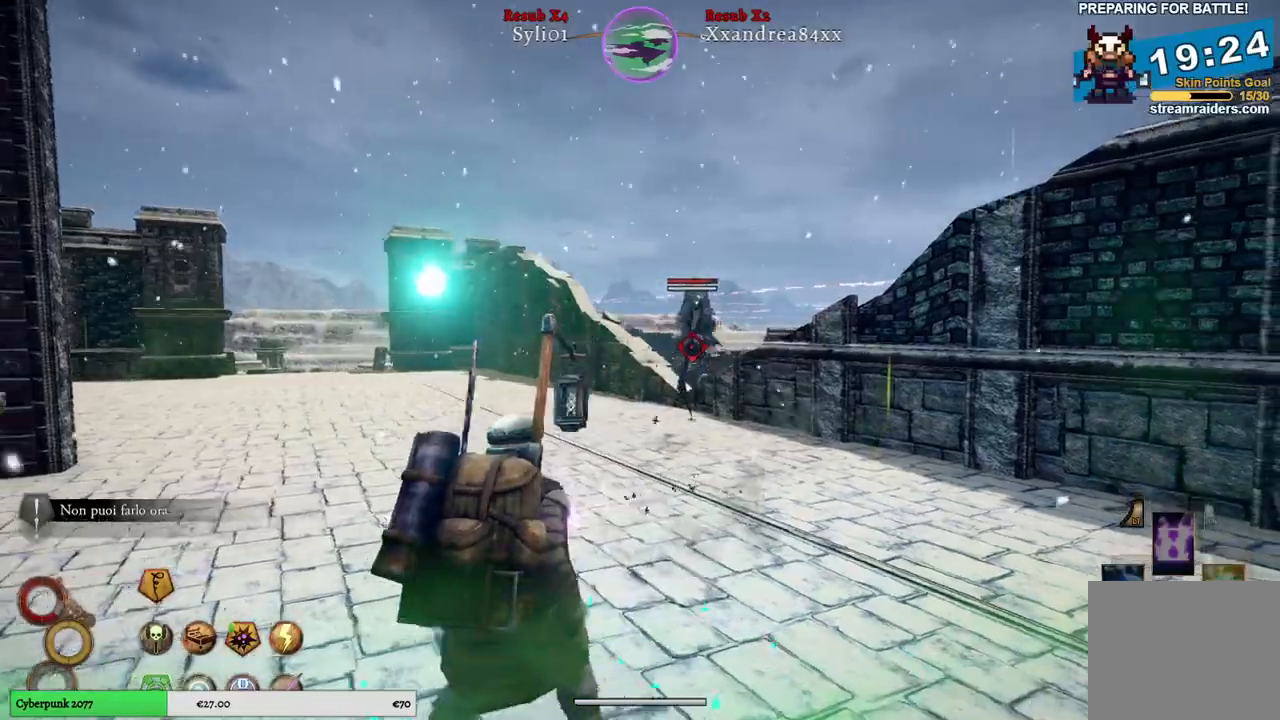
{"buttons": ["L2"], "left_stick": "down-left", "right_stick": "center", "events": []}
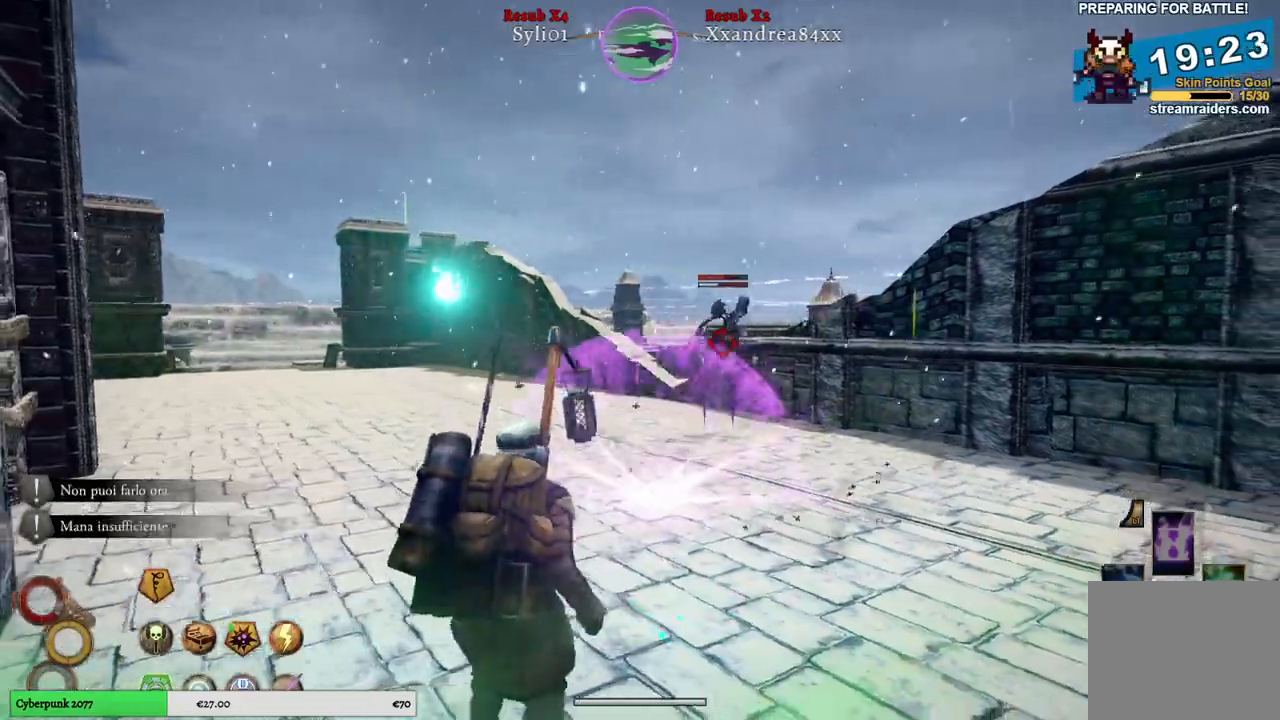
{"buttons": ["L2"], "left_stick": "down-left", "right_stick": "center", "events": [[350, "L2", "up"], [483, "L2", "down"]]}
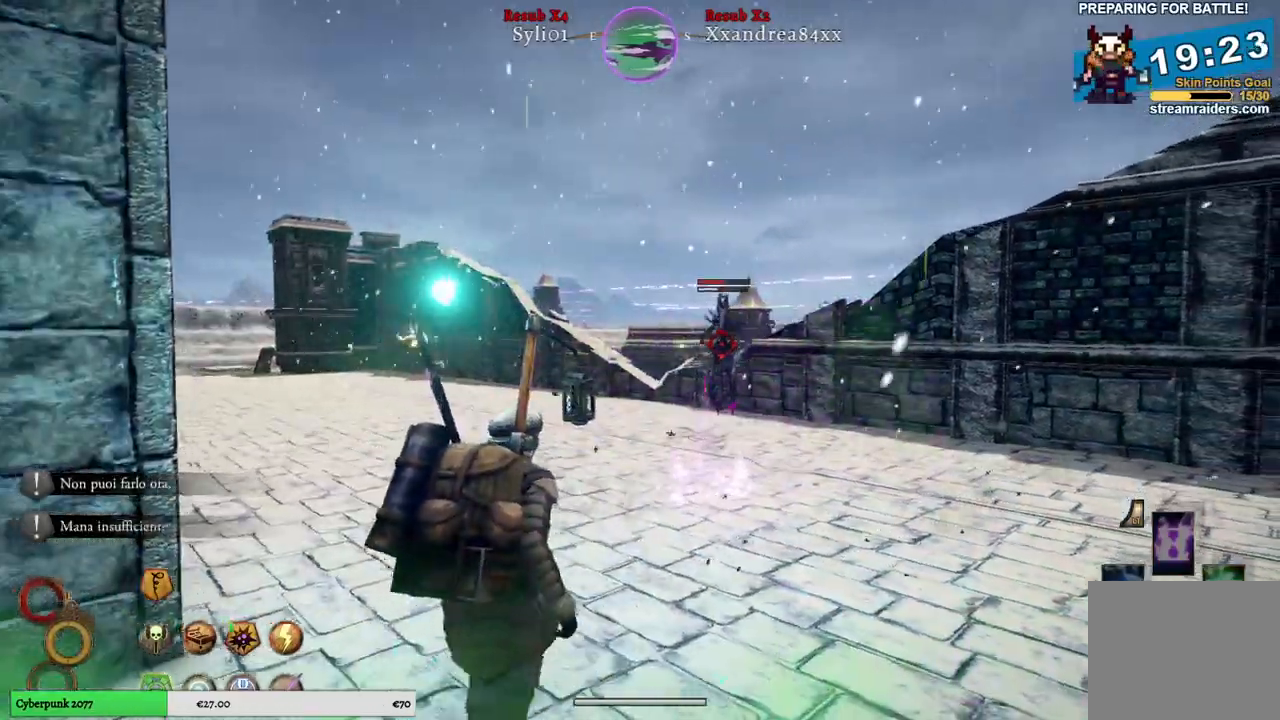
{"buttons": ["L2"], "left_stick": "down-left", "right_stick": "center", "events": [[300, "B", "down"], [350, "B", "up"]]}
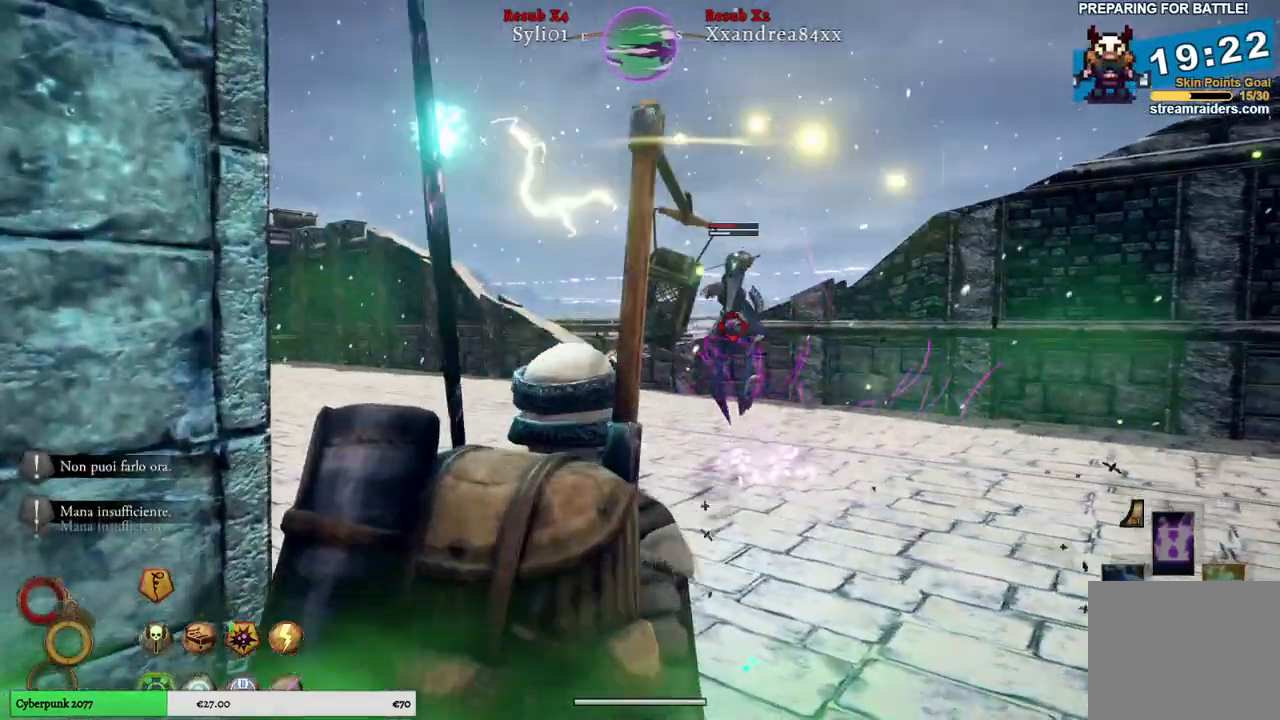
{"buttons": [], "left_stick": "up-right", "right_stick": "center", "events": [[17, "L2", "up"], [183, "left_stick", "down-right"], [283, "left_stick", "up-right"]]}
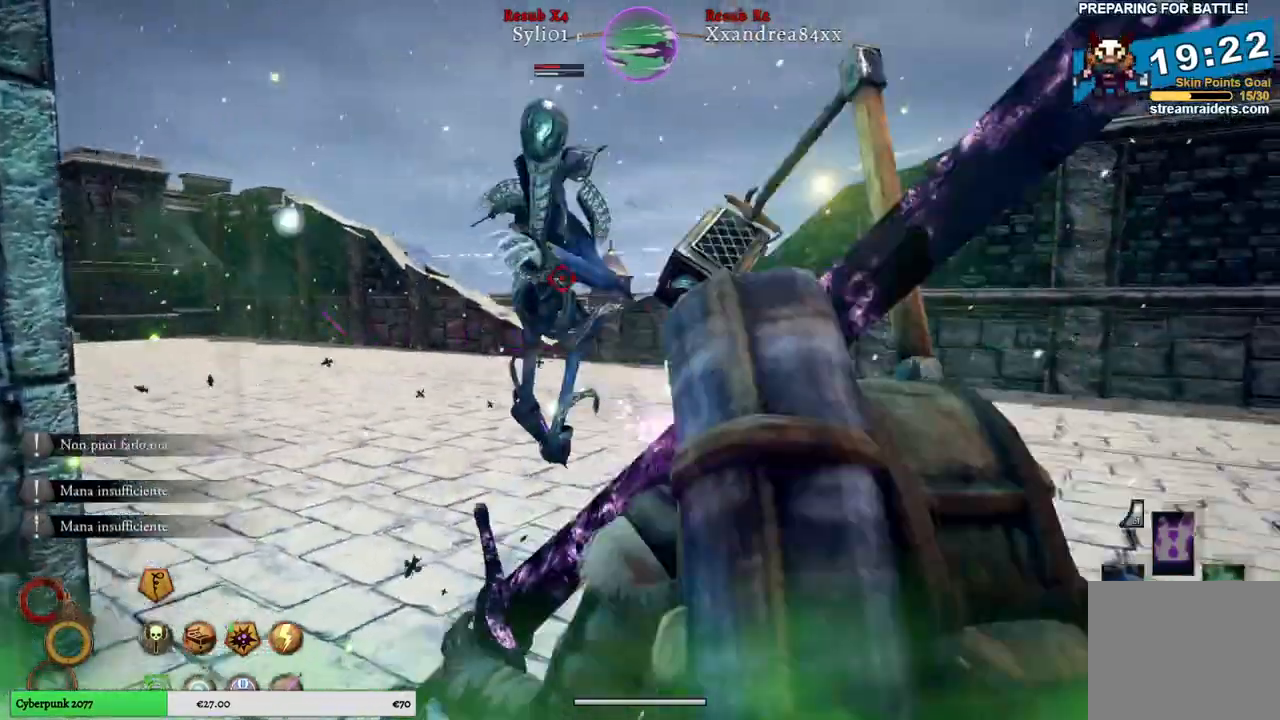
{"buttons": ["L1"], "left_stick": "up-right", "right_stick": "center", "events": [[83, "L1", "down"]]}
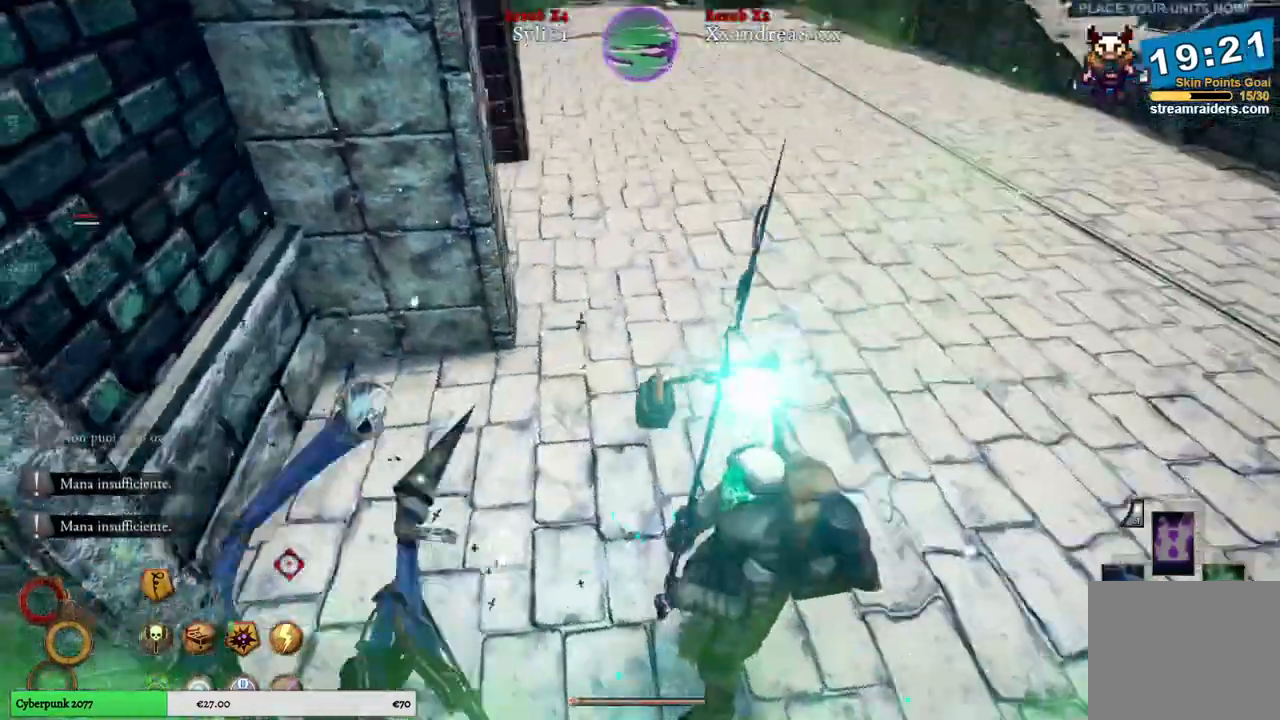
{"buttons": ["L1"], "left_stick": "up-right", "right_stick": "center", "events": []}
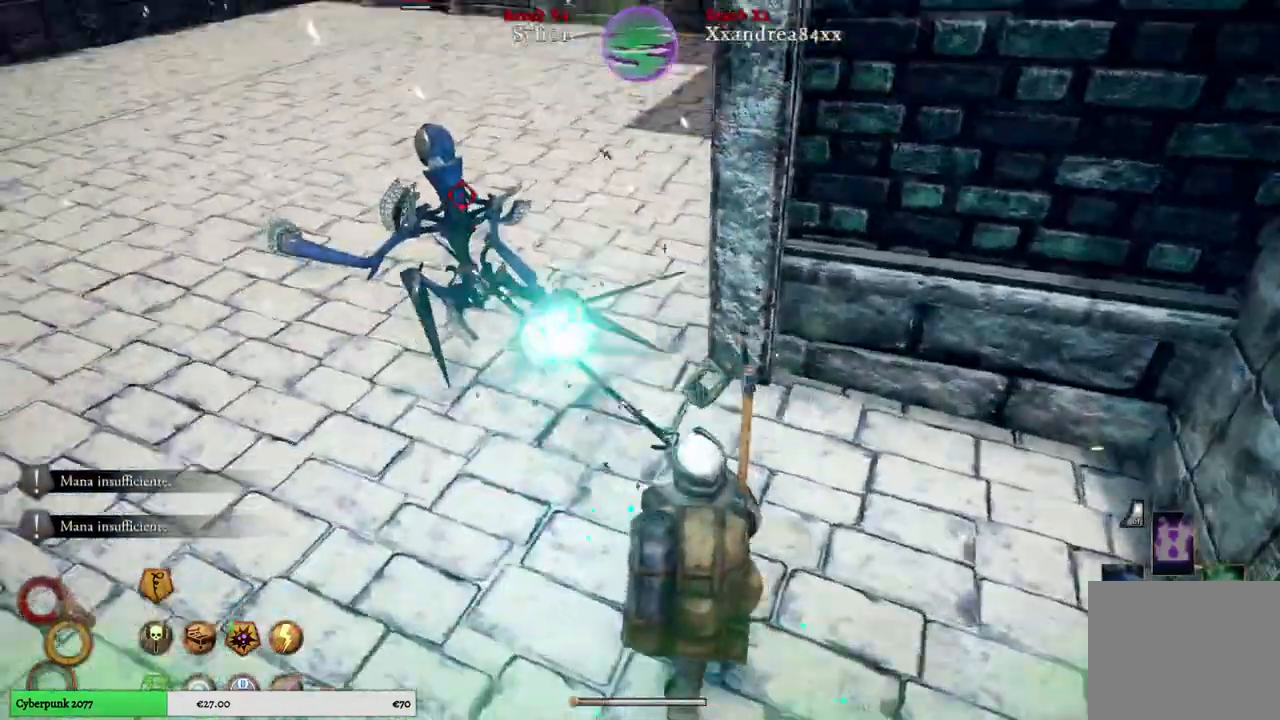
{"buttons": ["A"], "left_stick": "up", "right_stick": "center", "events": [[367, "left_stick", "up"], [433, "L1", "up"], [483, "A", "down"]]}
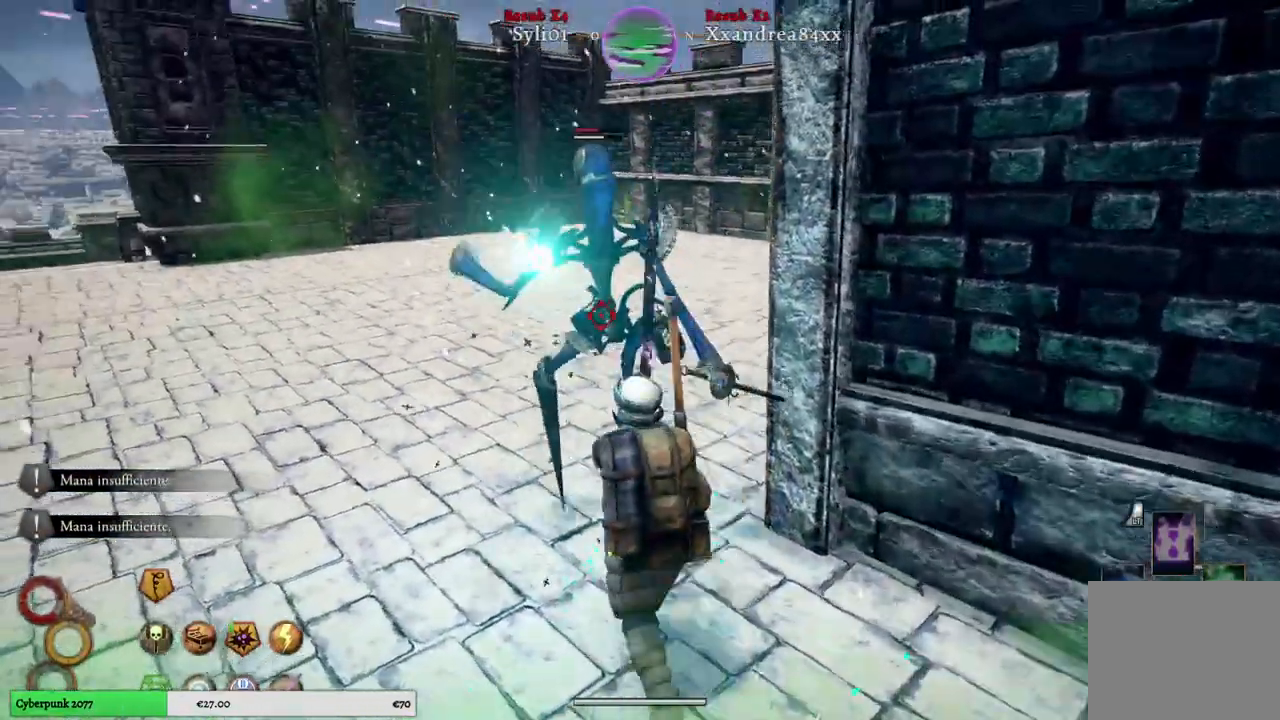
{"buttons": [], "left_stick": "up", "right_stick": "center", "events": [[100, "A", "up"]]}
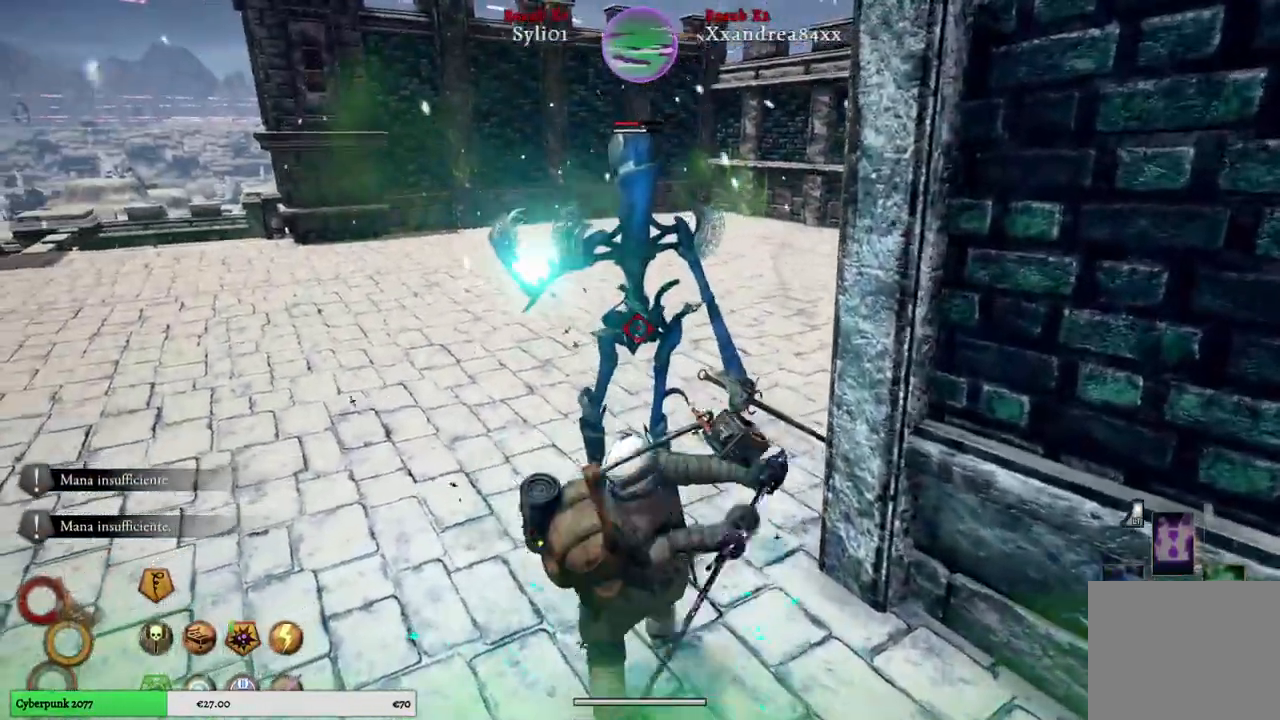
{"buttons": [], "left_stick": "up", "right_stick": "center", "events": []}
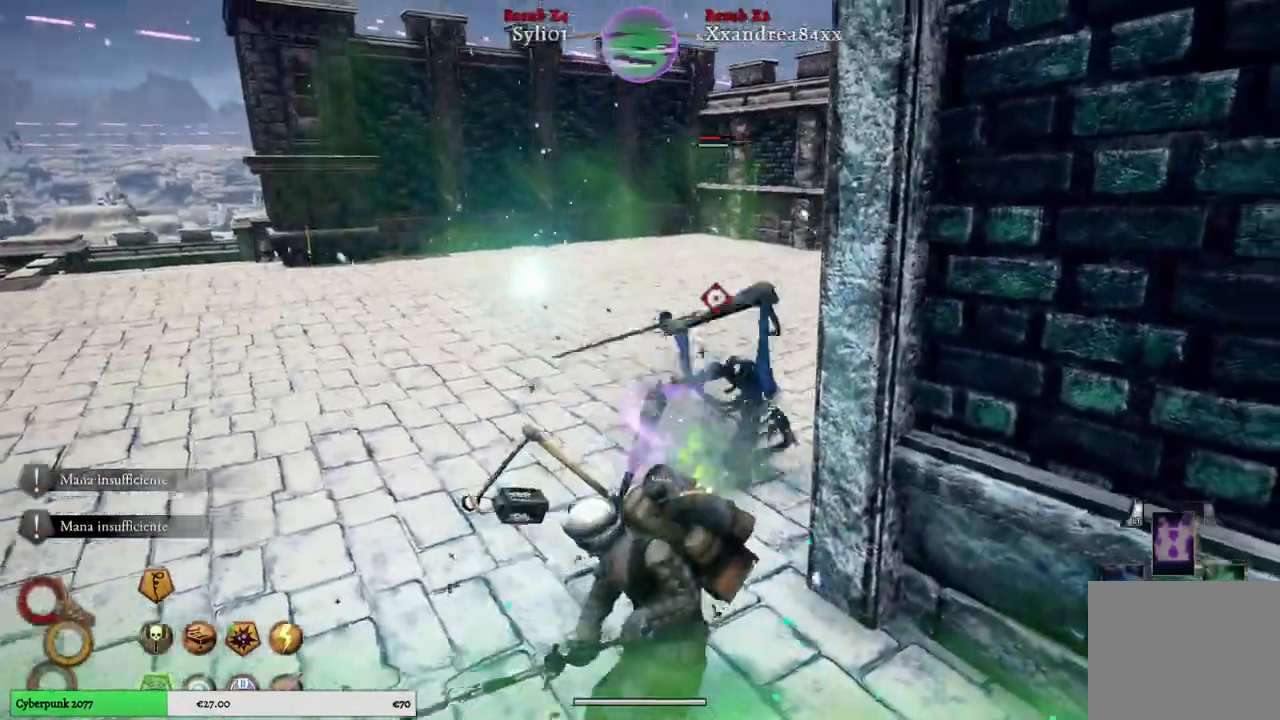
{"buttons": [], "left_stick": "up-left", "right_stick": "center", "events": [[83, "L1", "down"], [200, "left_stick", "up-right"], [383, "L1", "up"], [400, "left_stick", "up-left"]]}
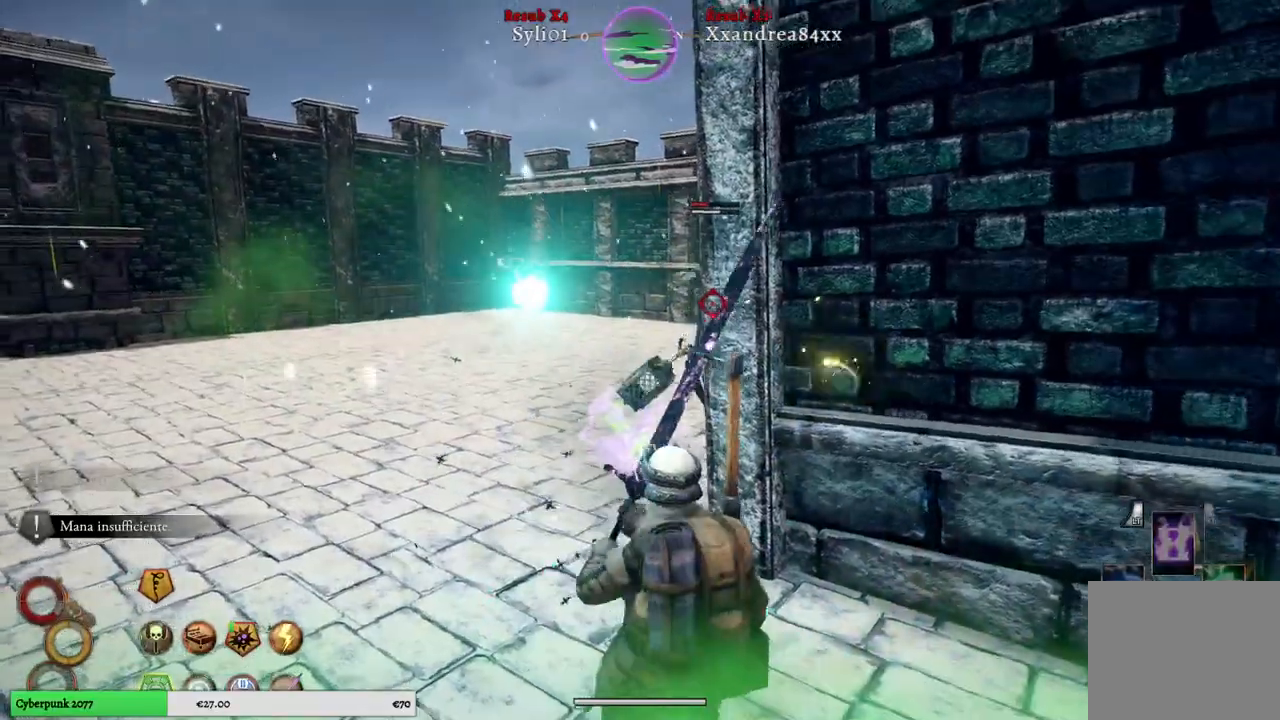
{"buttons": [], "left_stick": "down-left", "right_stick": "center", "events": [[150, "left_stick", "down-left"]]}
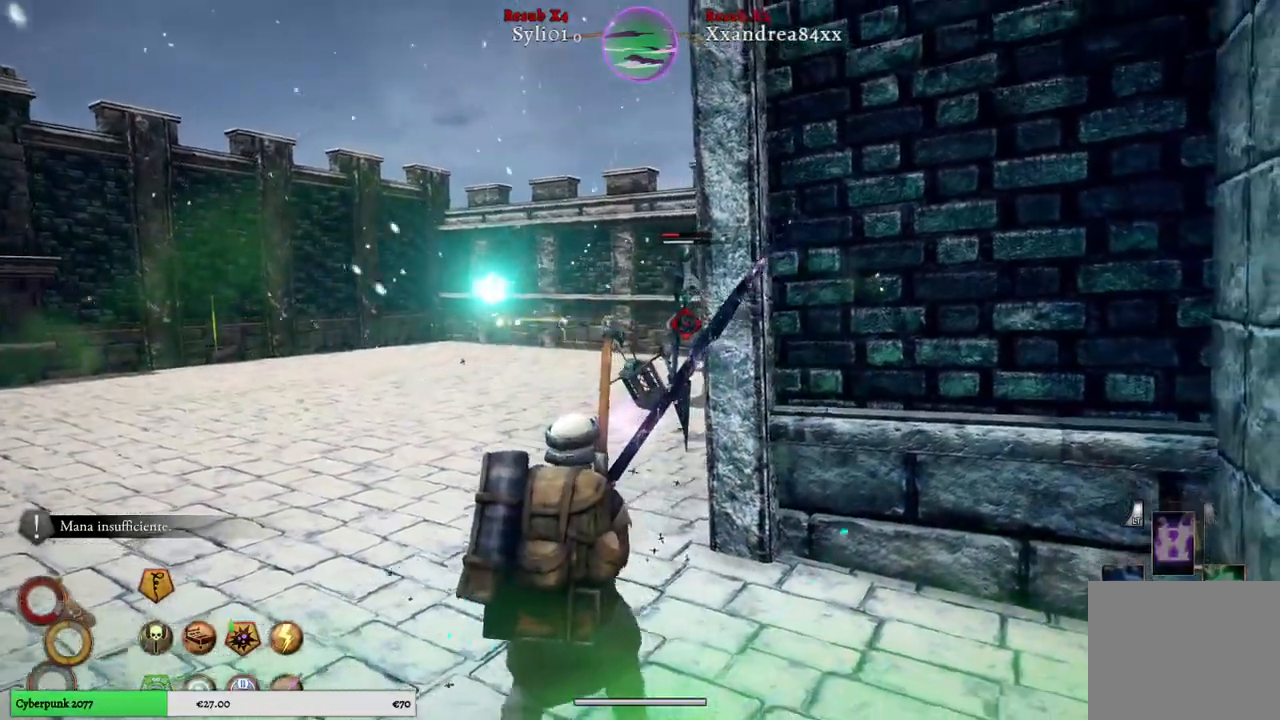
{"buttons": [], "left_stick": "down-left", "right_stick": "center", "events": []}
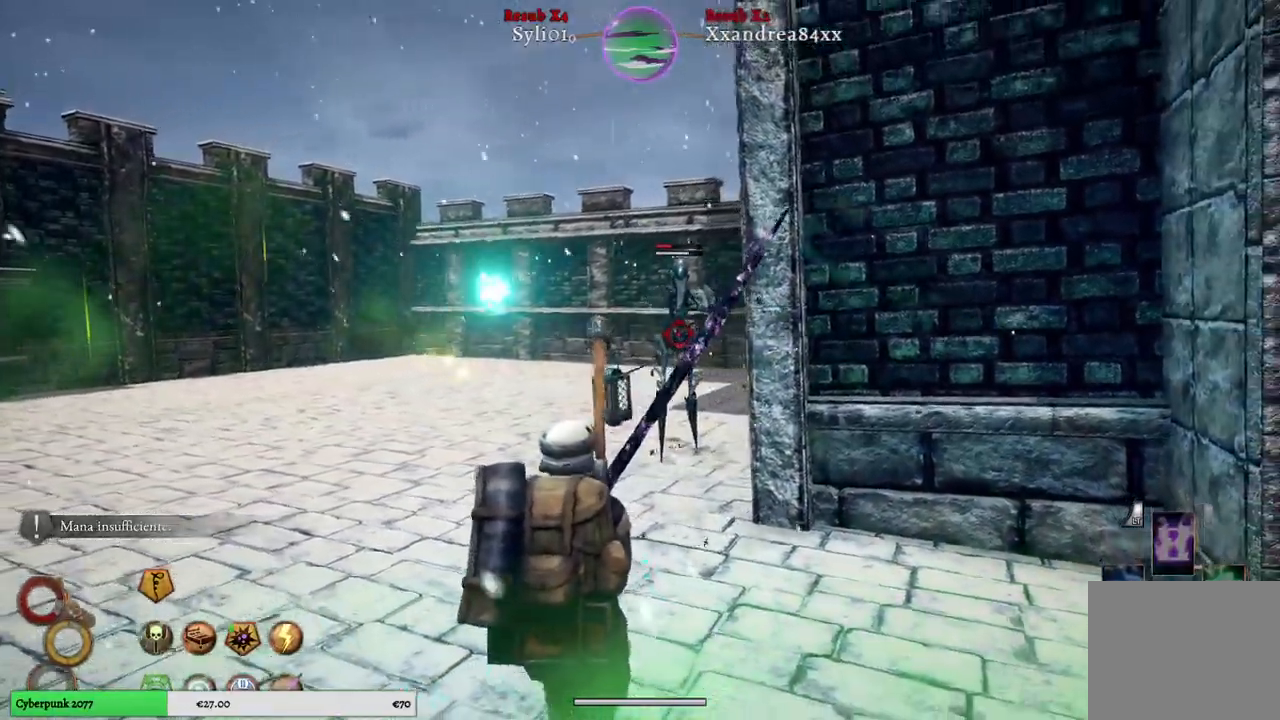
{"buttons": [], "left_stick": "down-left", "right_stick": "center", "events": []}
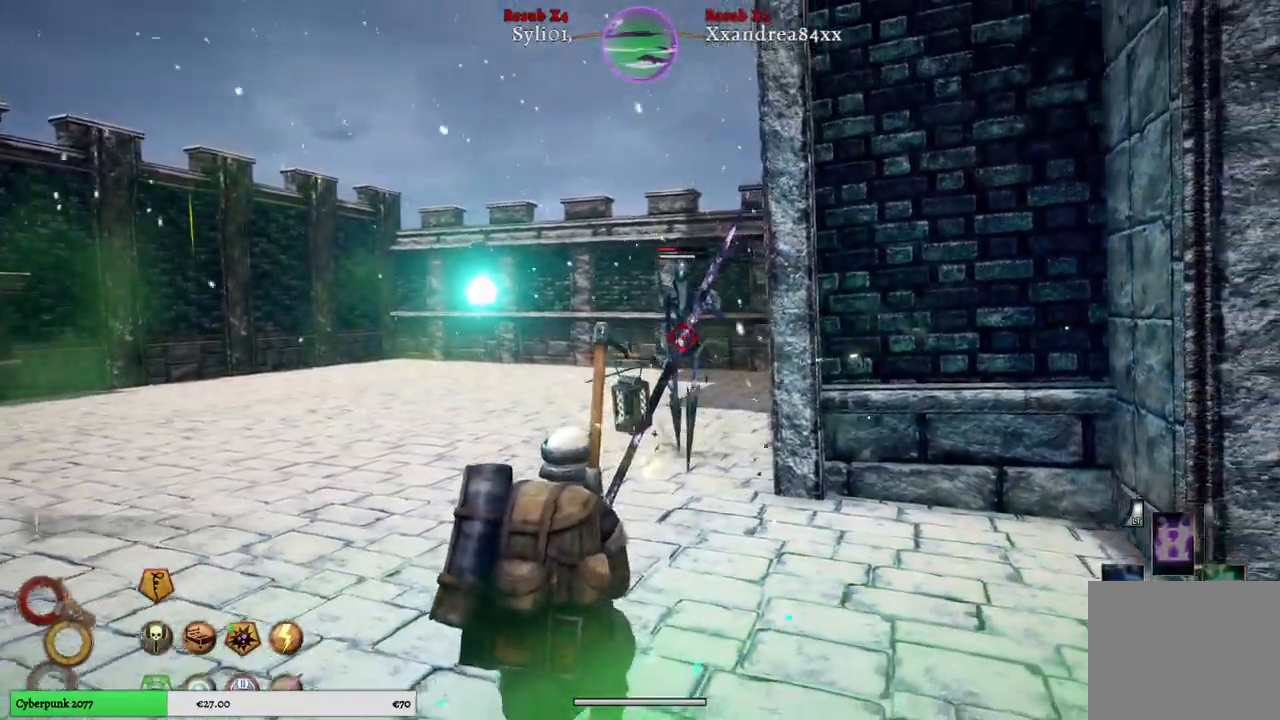
{"buttons": [], "left_stick": "down-left", "right_stick": "center", "events": []}
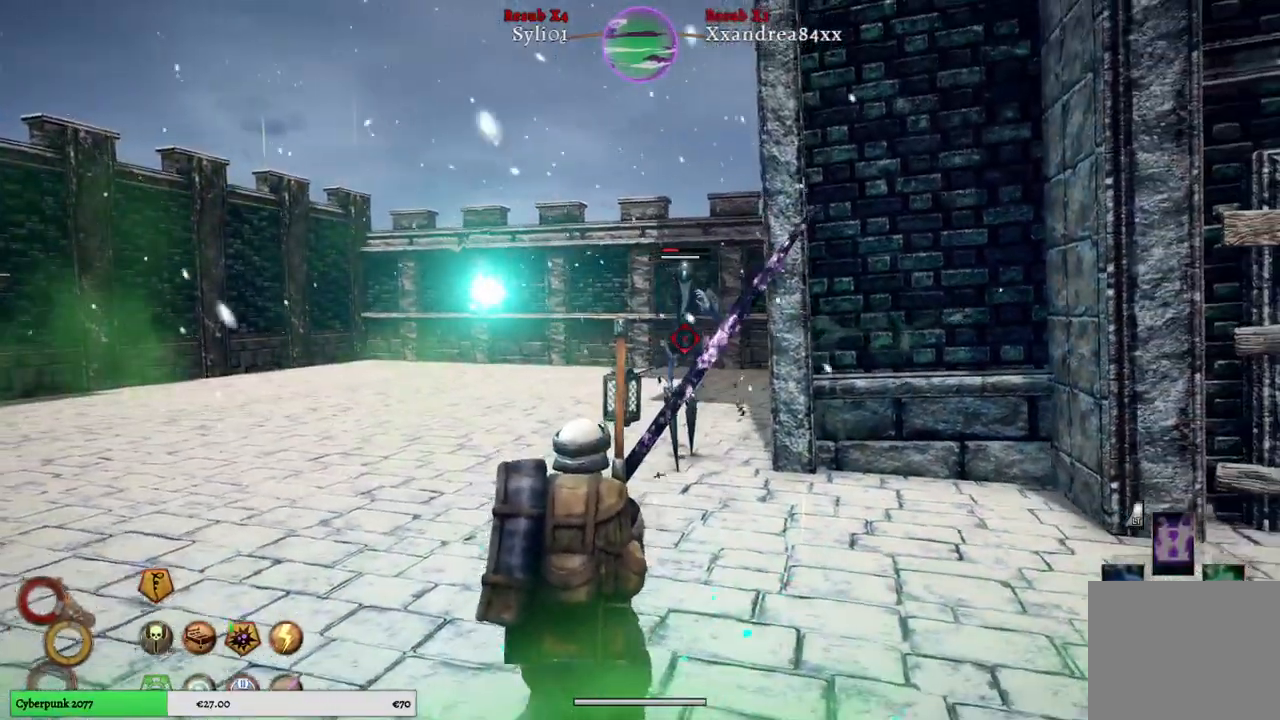
{"buttons": [], "left_stick": "down", "right_stick": "center", "events": [[450, "left_stick", "down"]]}
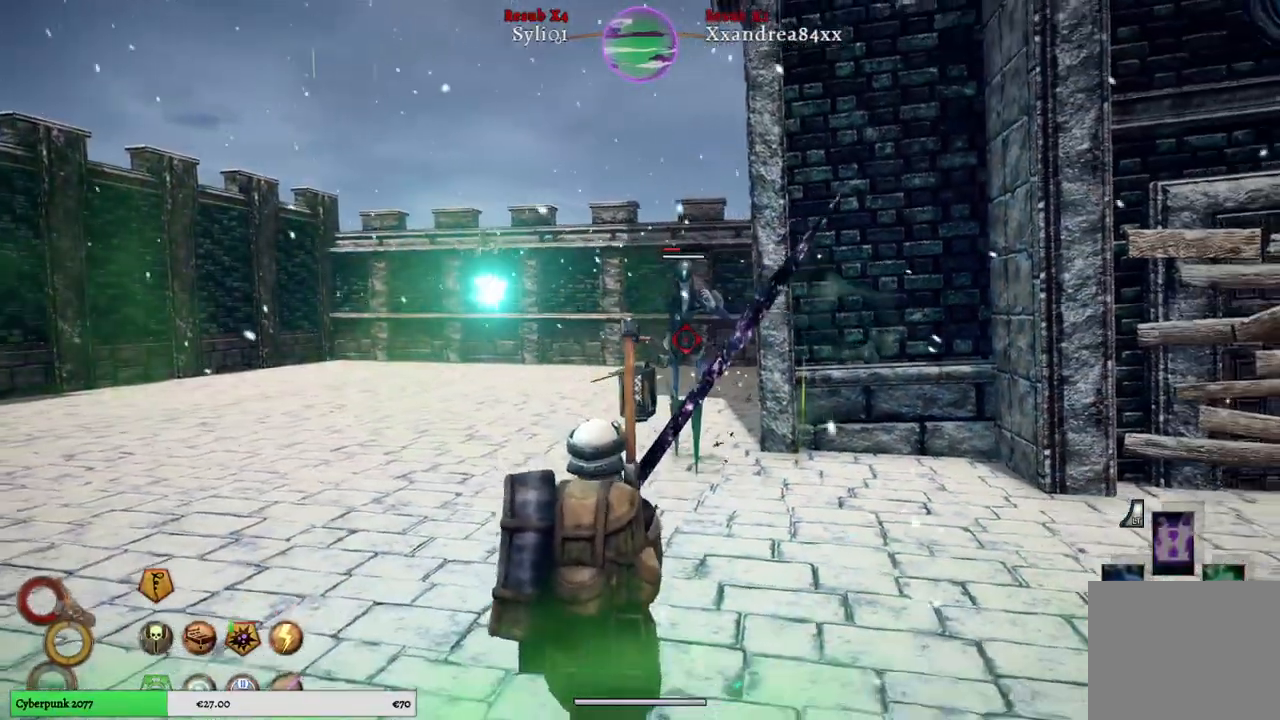
{"buttons": [], "left_stick": "down", "right_stick": "center", "events": []}
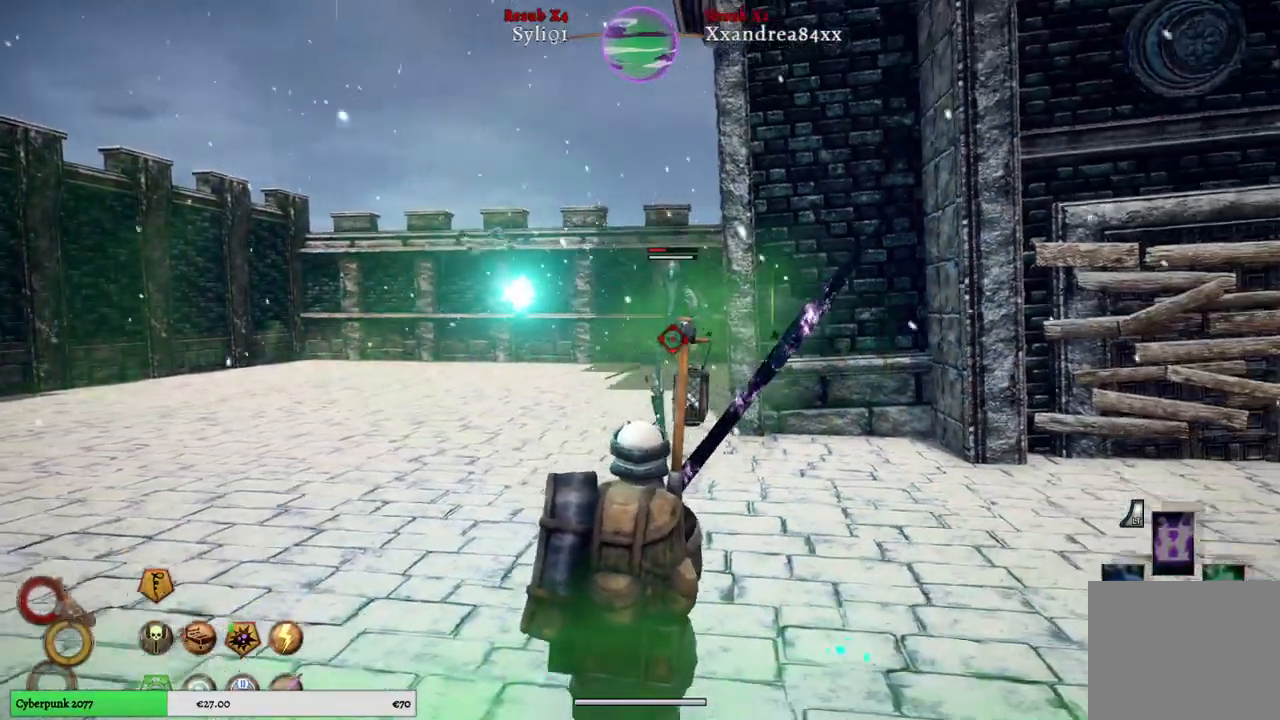
{"buttons": [], "left_stick": "up-right", "right_stick": "center", "events": [[467, "left_stick", "up-right"]]}
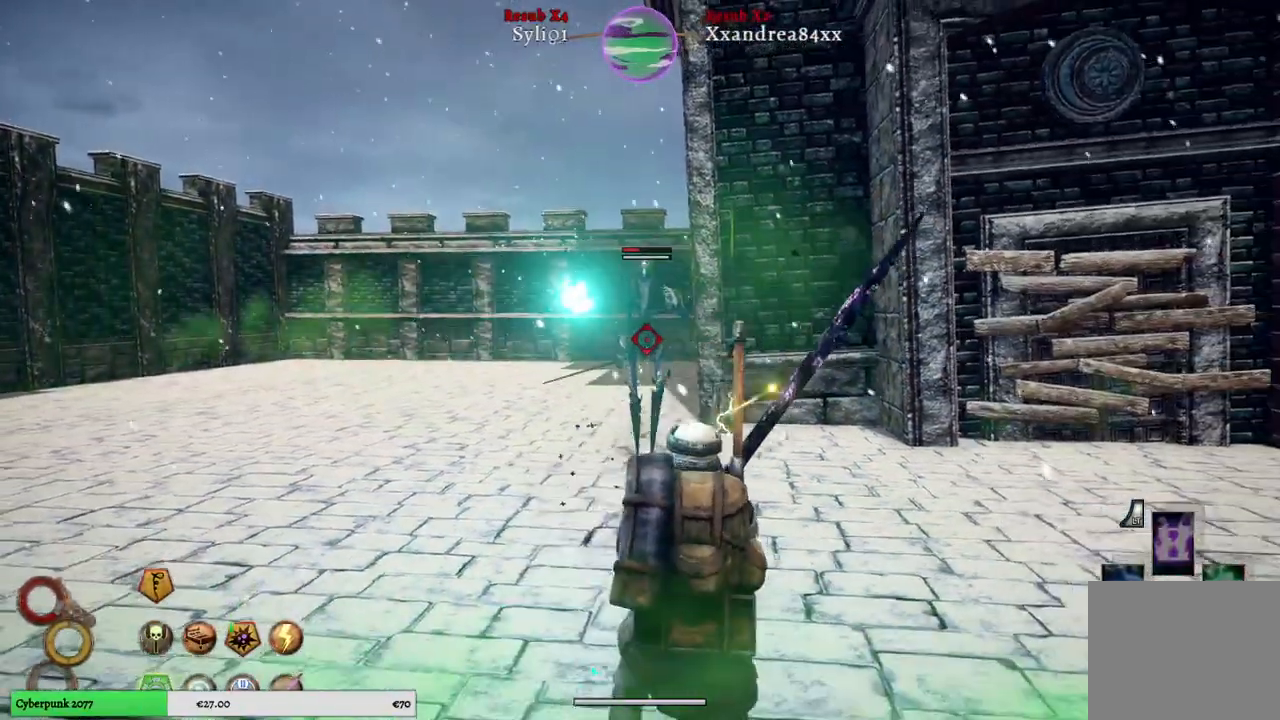
{"buttons": [], "left_stick": "up-right", "right_stick": "center", "events": []}
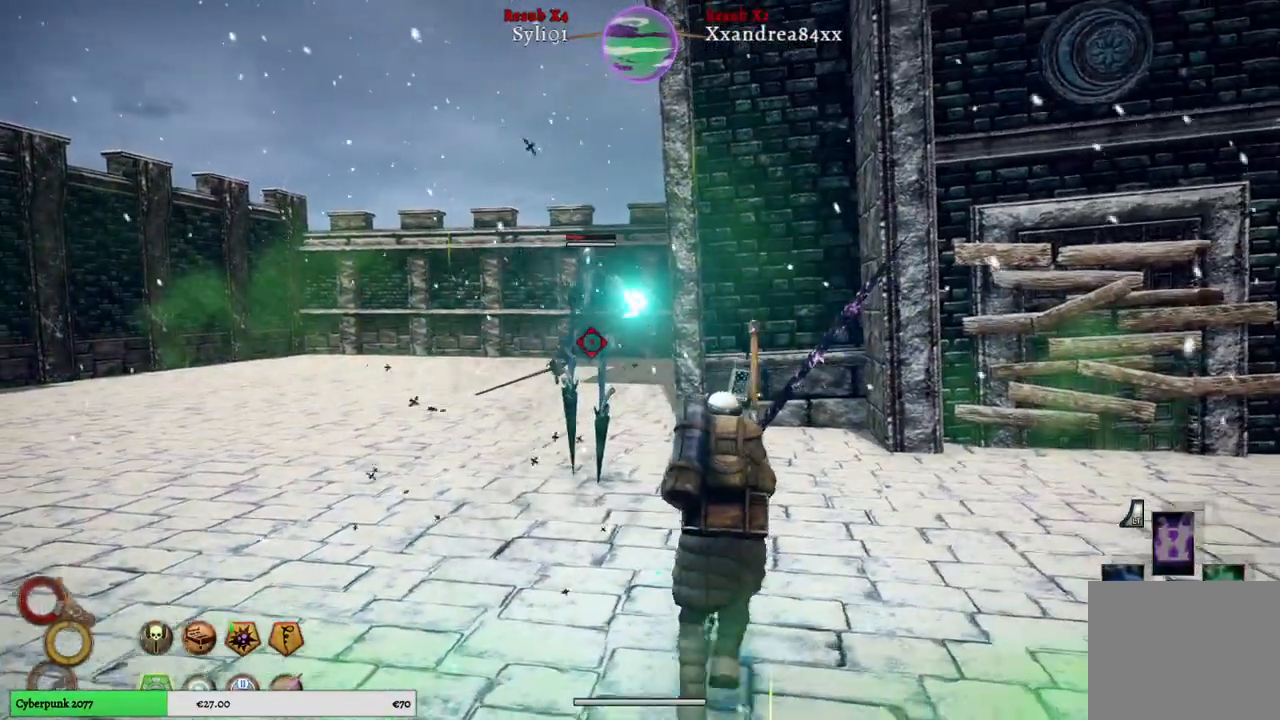
{"buttons": [], "left_stick": "up-right", "right_stick": "center", "events": []}
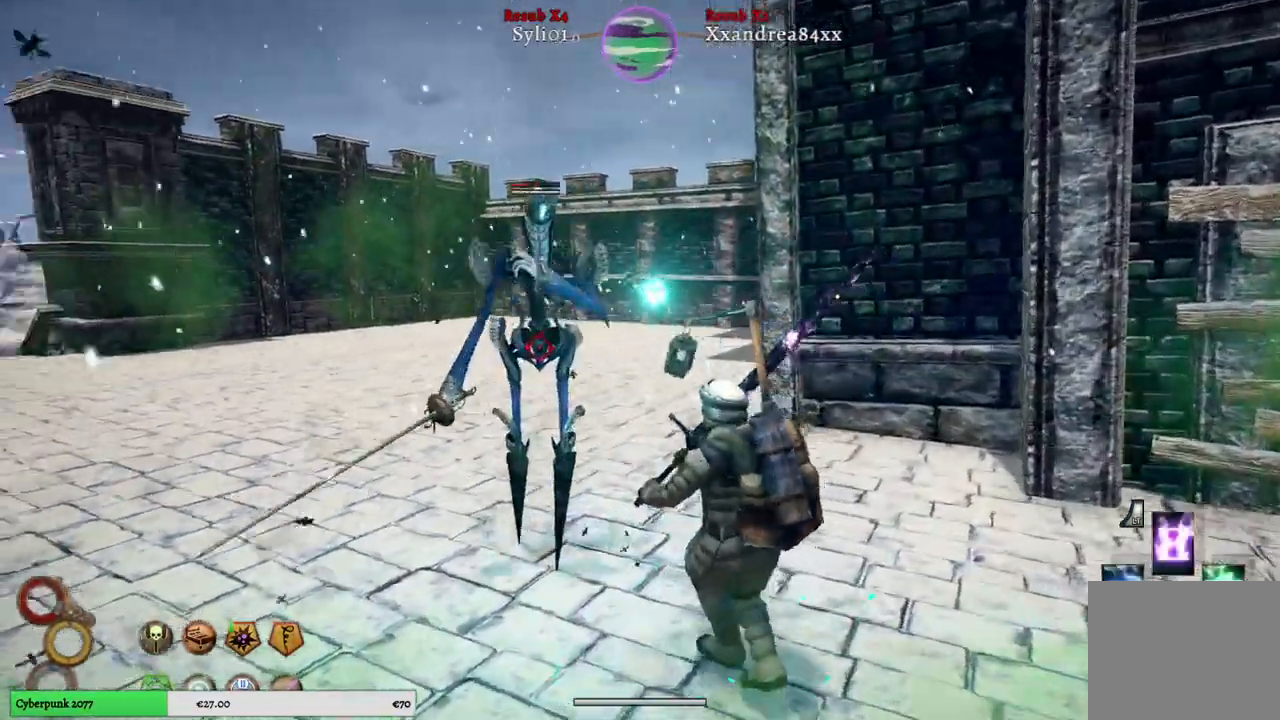
{"buttons": ["L1"], "left_stick": "up-right", "right_stick": "center", "events": [[117, "L1", "down"]]}
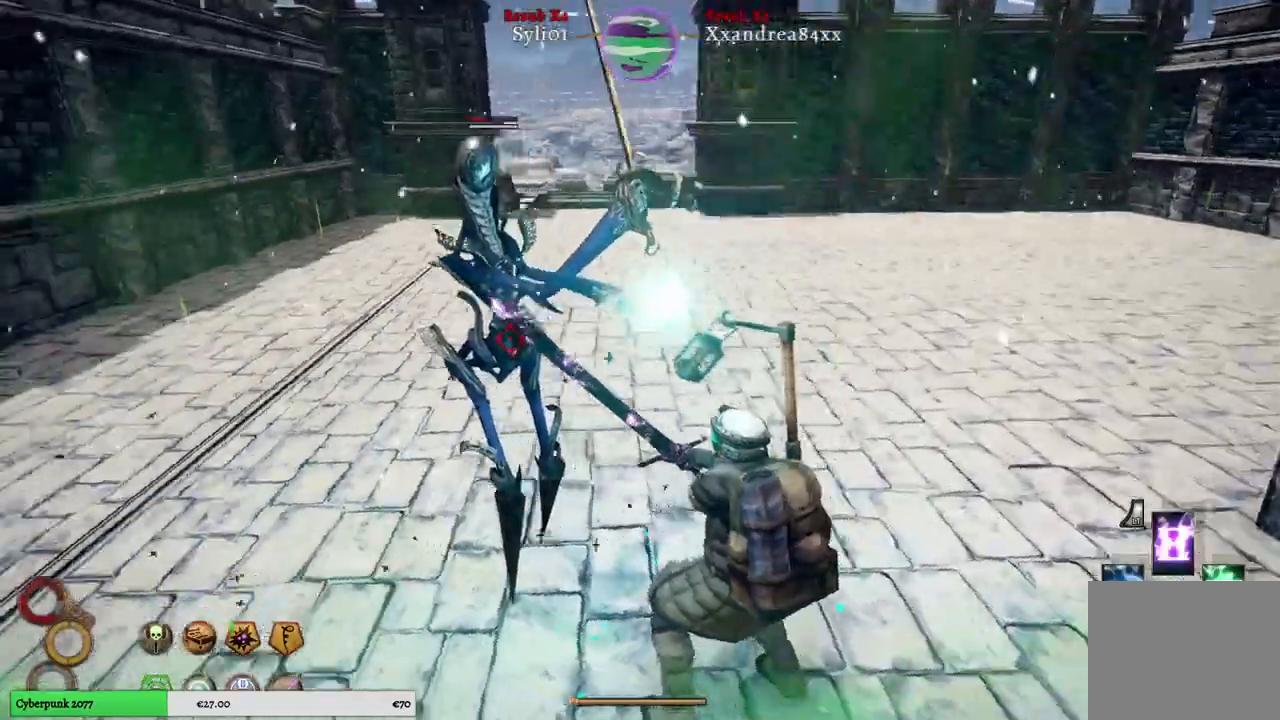
{"buttons": ["L1"], "left_stick": "up-right", "right_stick": "center", "events": []}
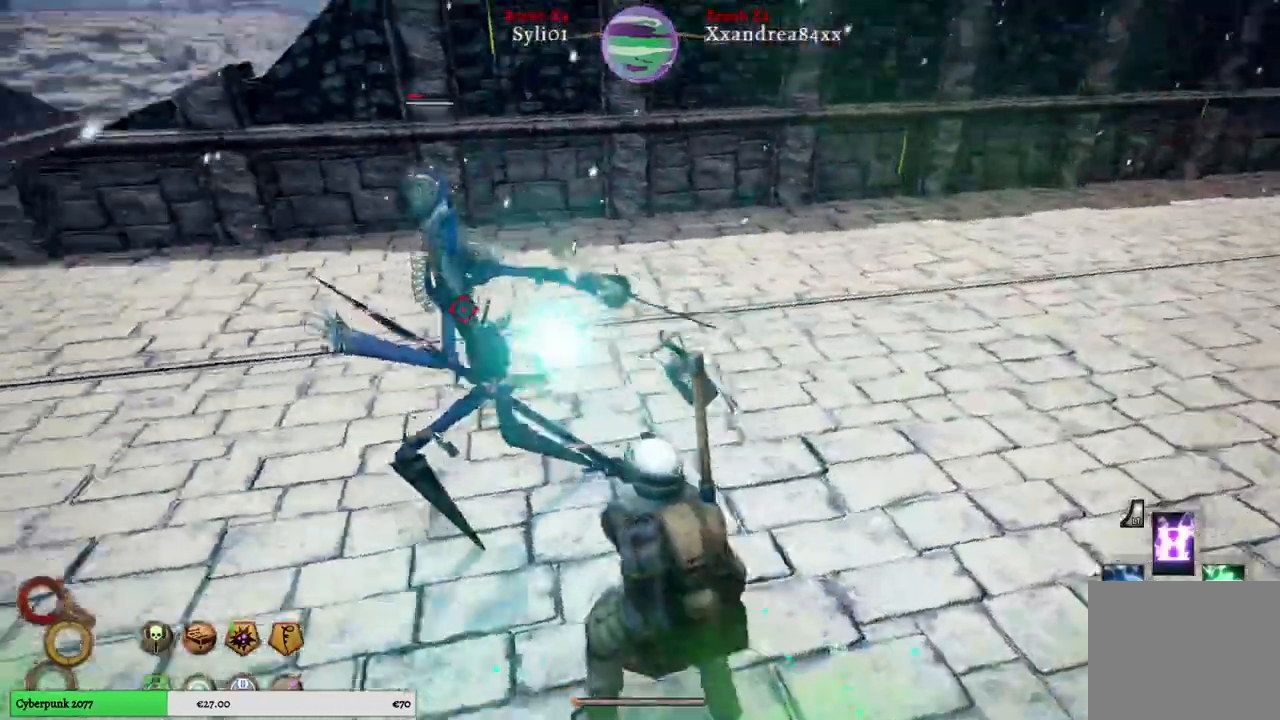
{"buttons": ["L1"], "left_stick": "up-right", "right_stick": "center", "events": []}
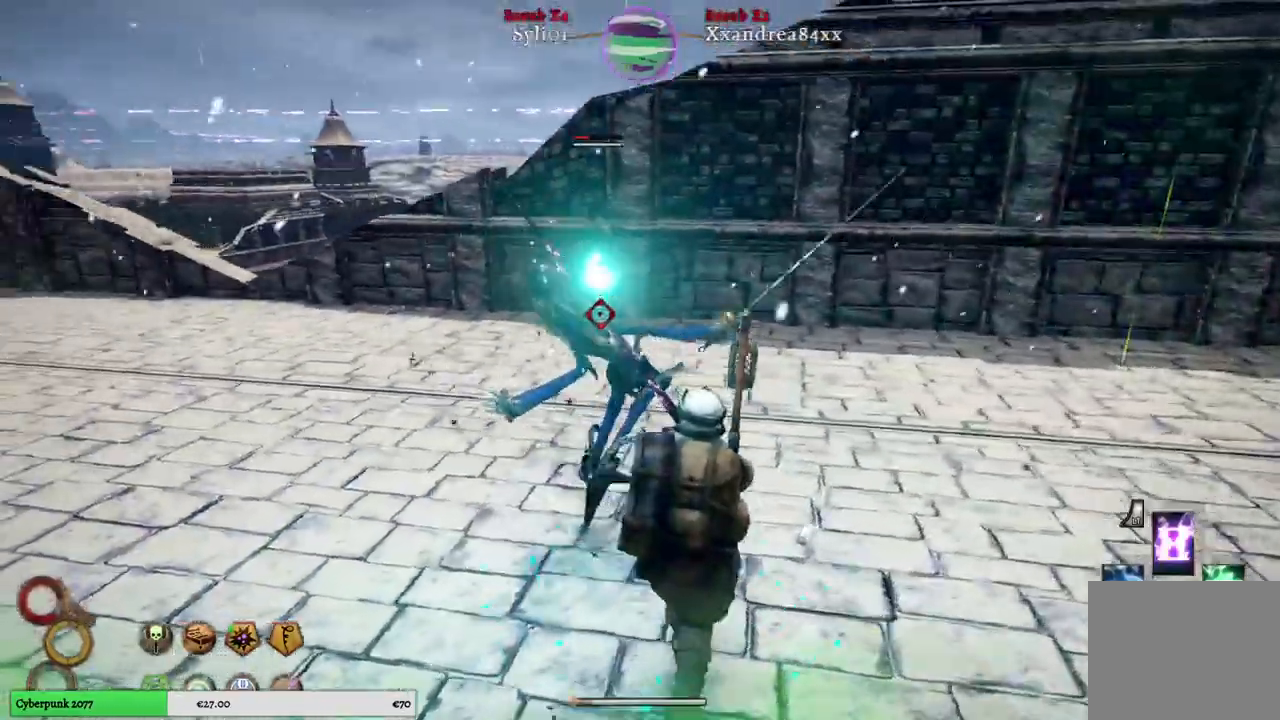
{"buttons": ["L1"], "left_stick": "up-right", "right_stick": "center", "events": []}
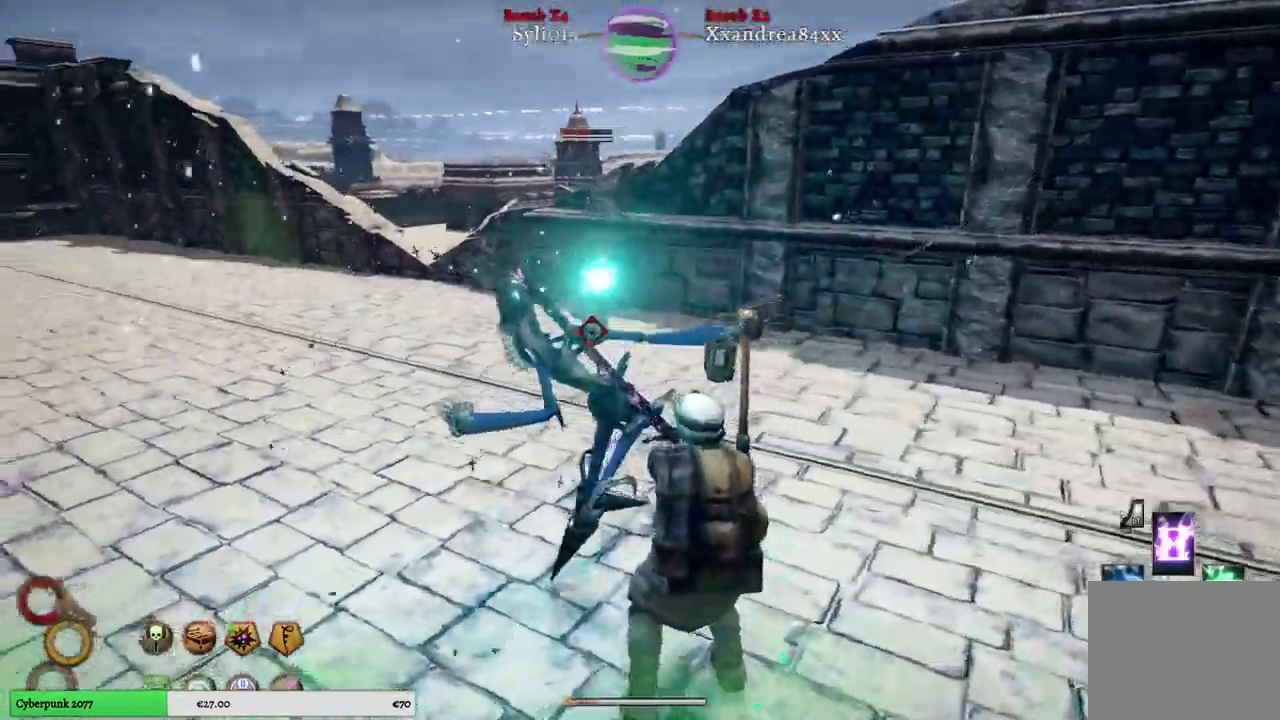
{"buttons": ["L1"], "left_stick": "up-right", "right_stick": "center", "events": []}
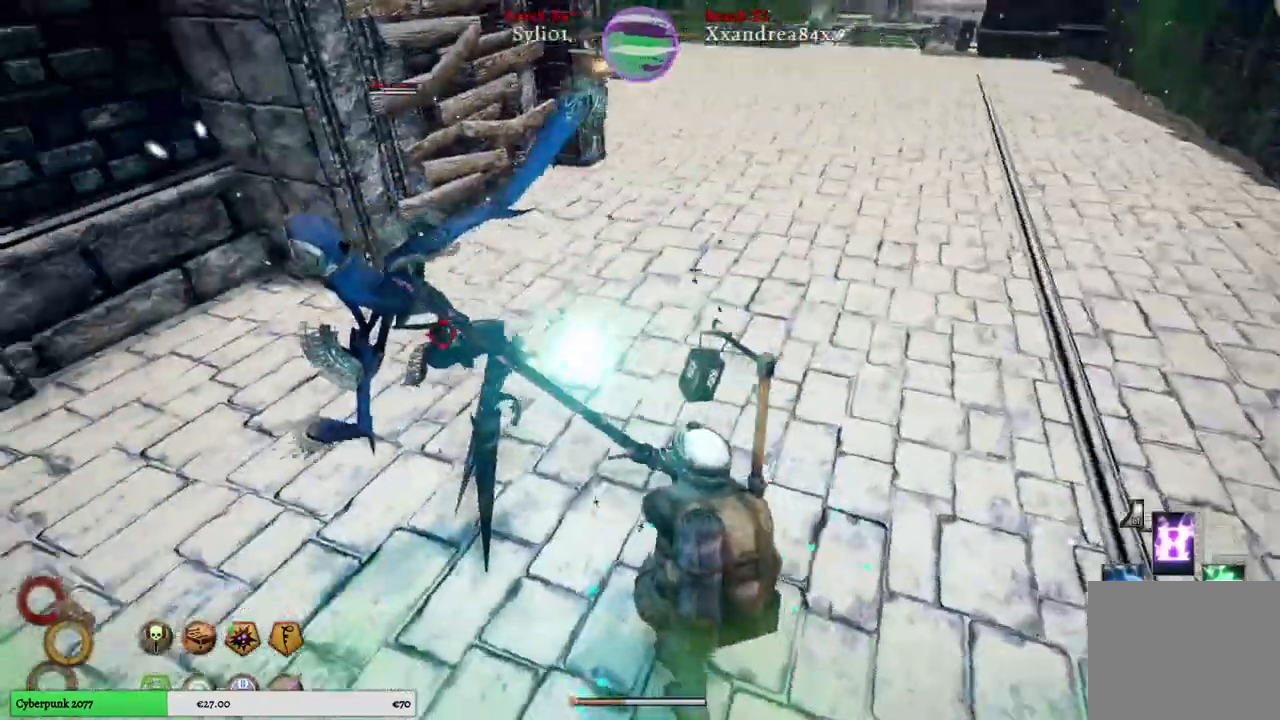
{"buttons": ["L1"], "left_stick": "up-right", "right_stick": "center", "events": []}
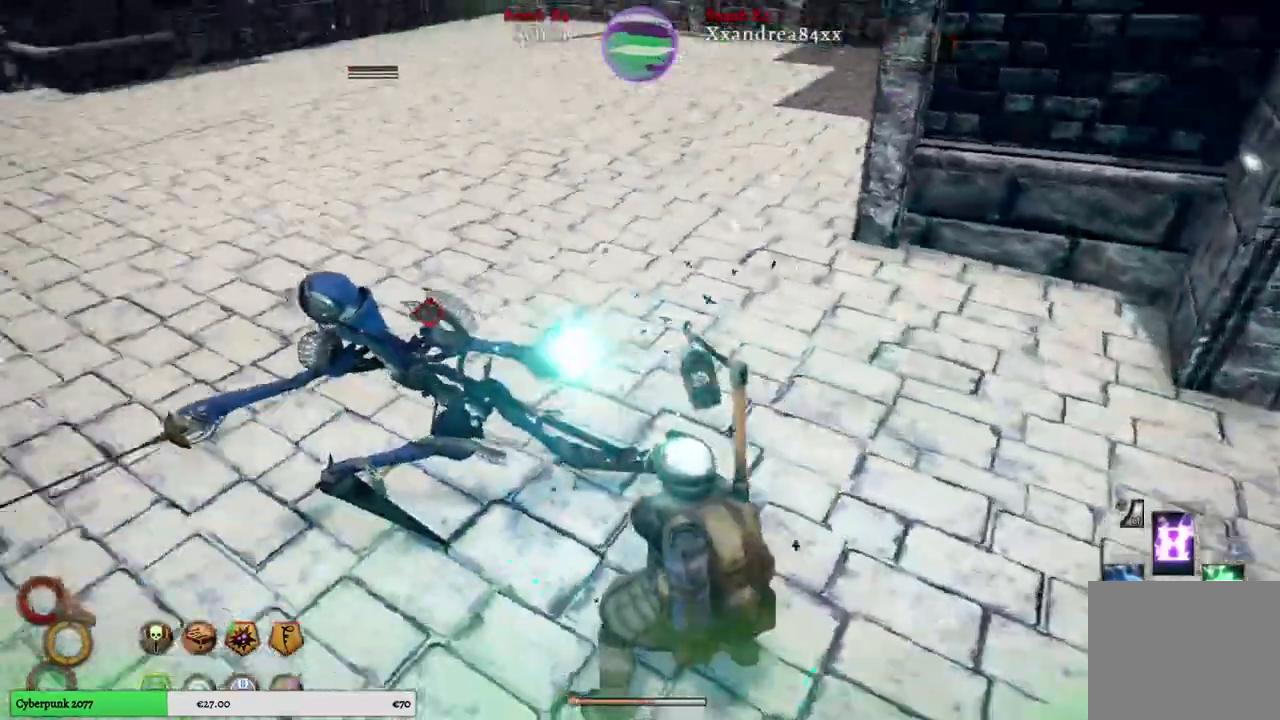
{"buttons": [], "left_stick": "up-right", "right_stick": "center", "events": [[217, "L1", "up"], [283, "X", "down"], [417, "X", "up"]]}
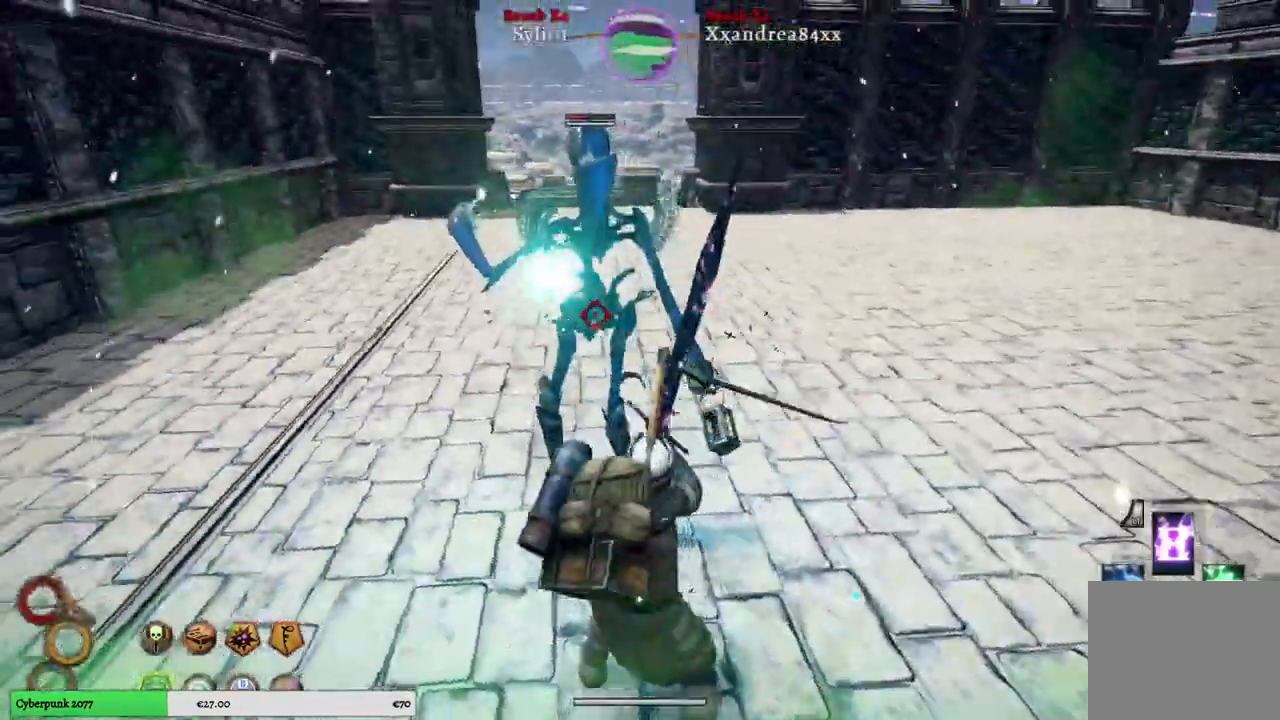
{"buttons": [], "left_stick": "up-right", "right_stick": "center", "events": []}